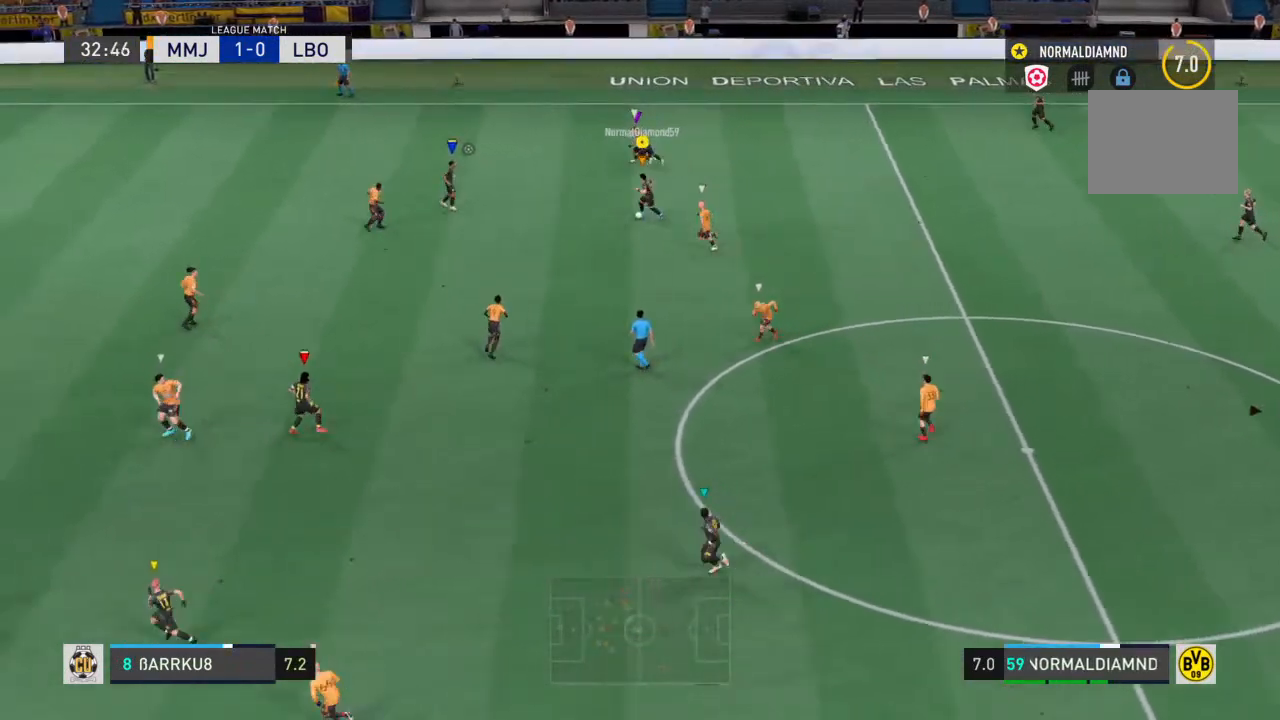
Gameplay with a controller (PlayStation layout); each line is a JSON object with the inputs held at the frame after it. "events" lists button and stick changes between this image and that frame as [ms after this image, input, new state], when the widget could be followed in between. Not read: L3 R3.
{"buttons": ["R2"], "left_stick": "left", "right_stick": "center", "events": [[233, "TRIANGLE", "up"]]}
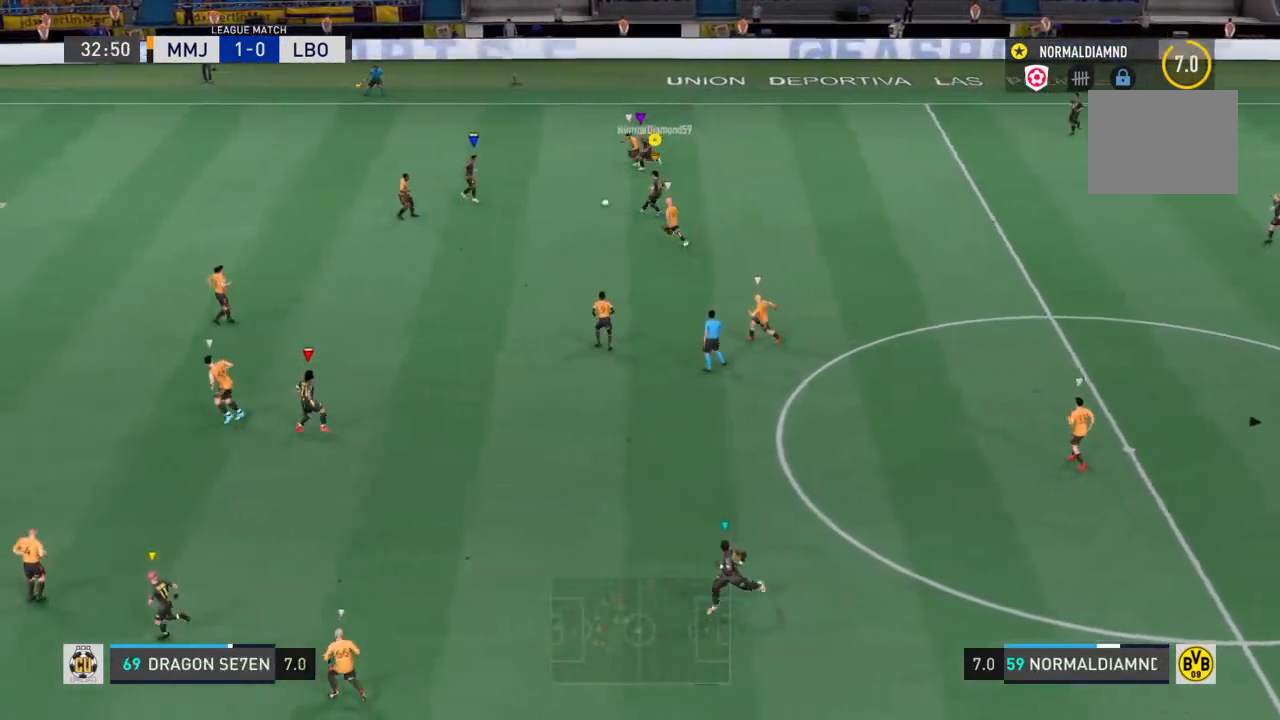
{"buttons": ["R2"], "left_stick": "up-left", "right_stick": "center", "events": [[433, "left_stick", "up-left"]]}
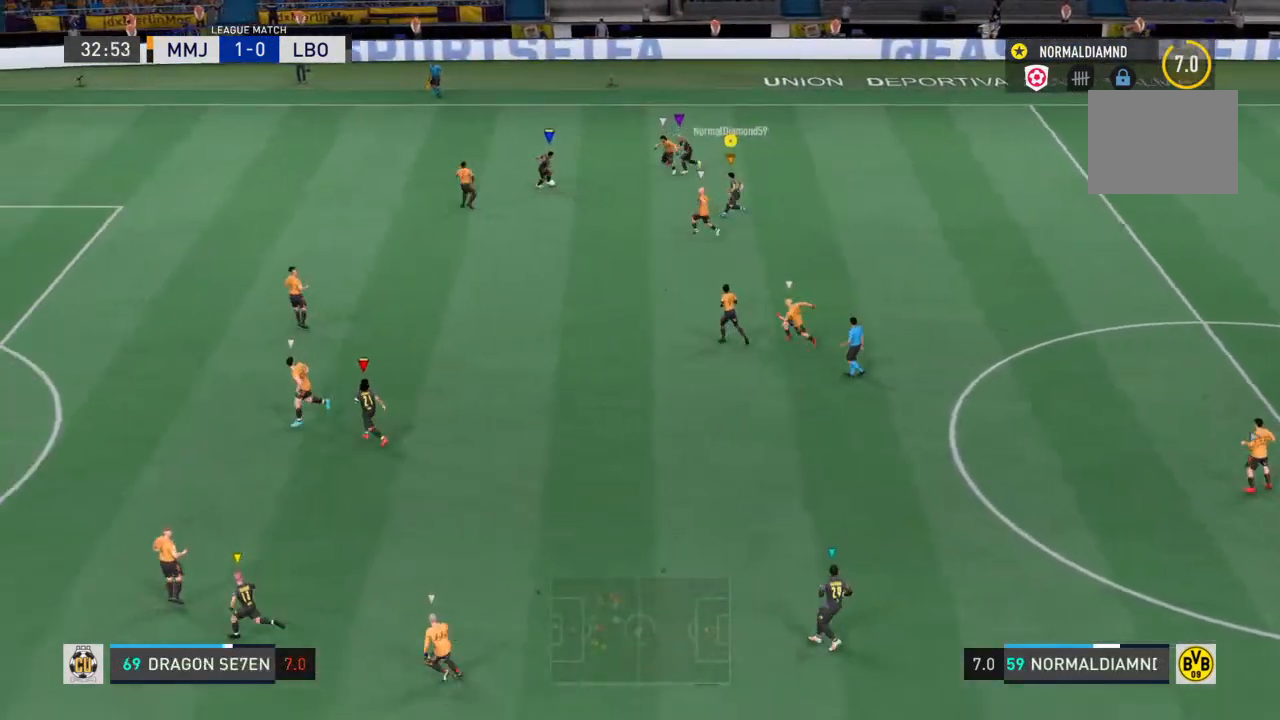
{"buttons": [], "left_stick": "up-left", "right_stick": "center", "events": [[33, "R2", "up"]]}
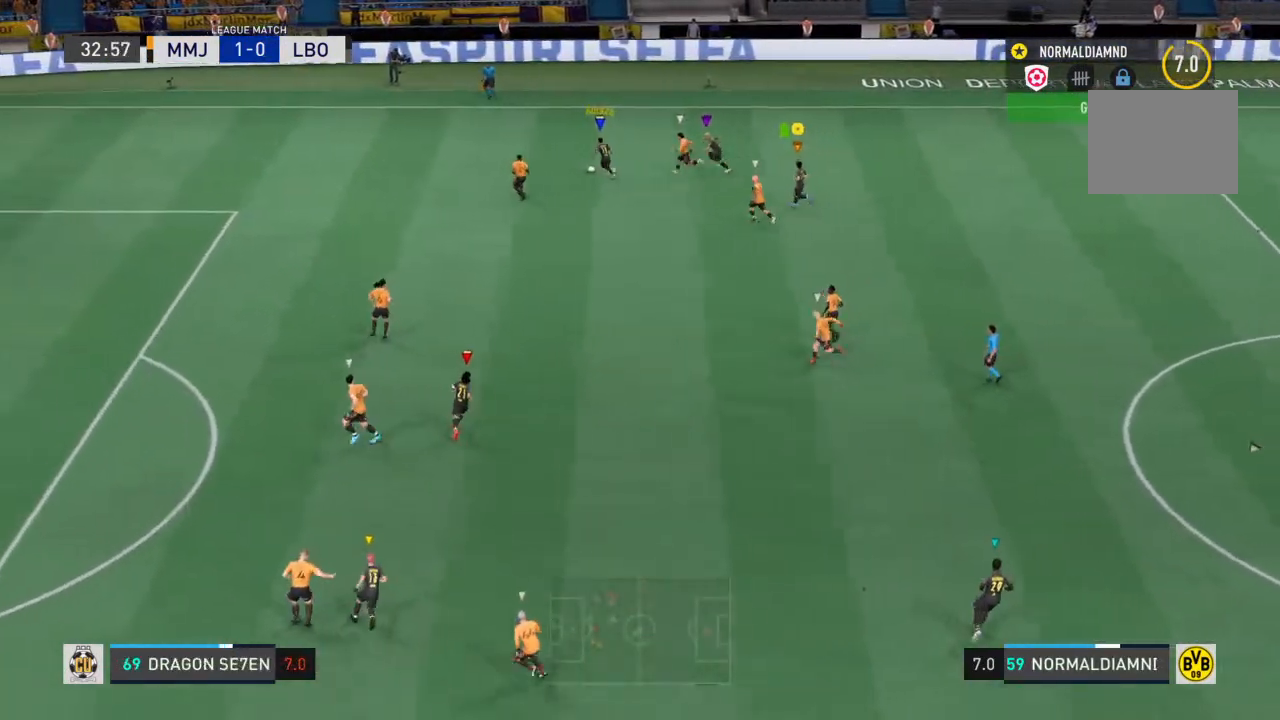
{"buttons": [], "left_stick": "up-left", "right_stick": "center", "events": []}
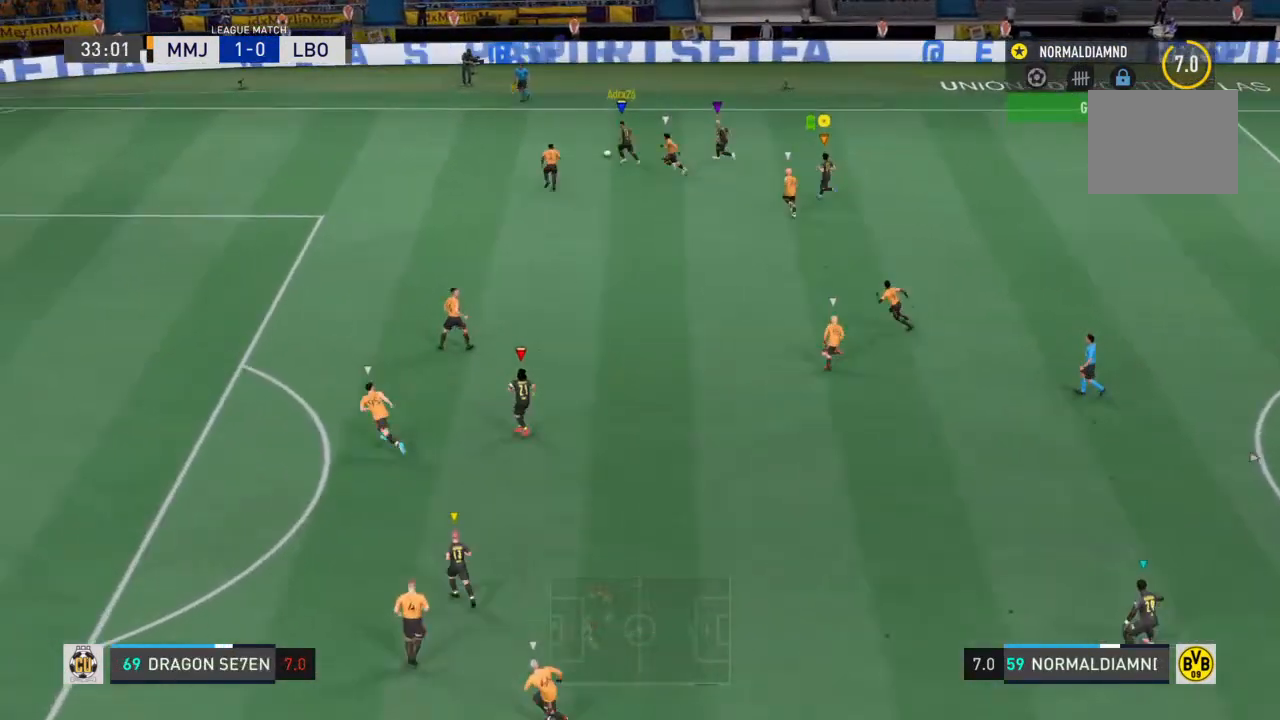
{"buttons": [], "left_stick": "up-left", "right_stick": "center", "events": [[100, "left_stick", "up"], [400, "left_stick", "up-left"]]}
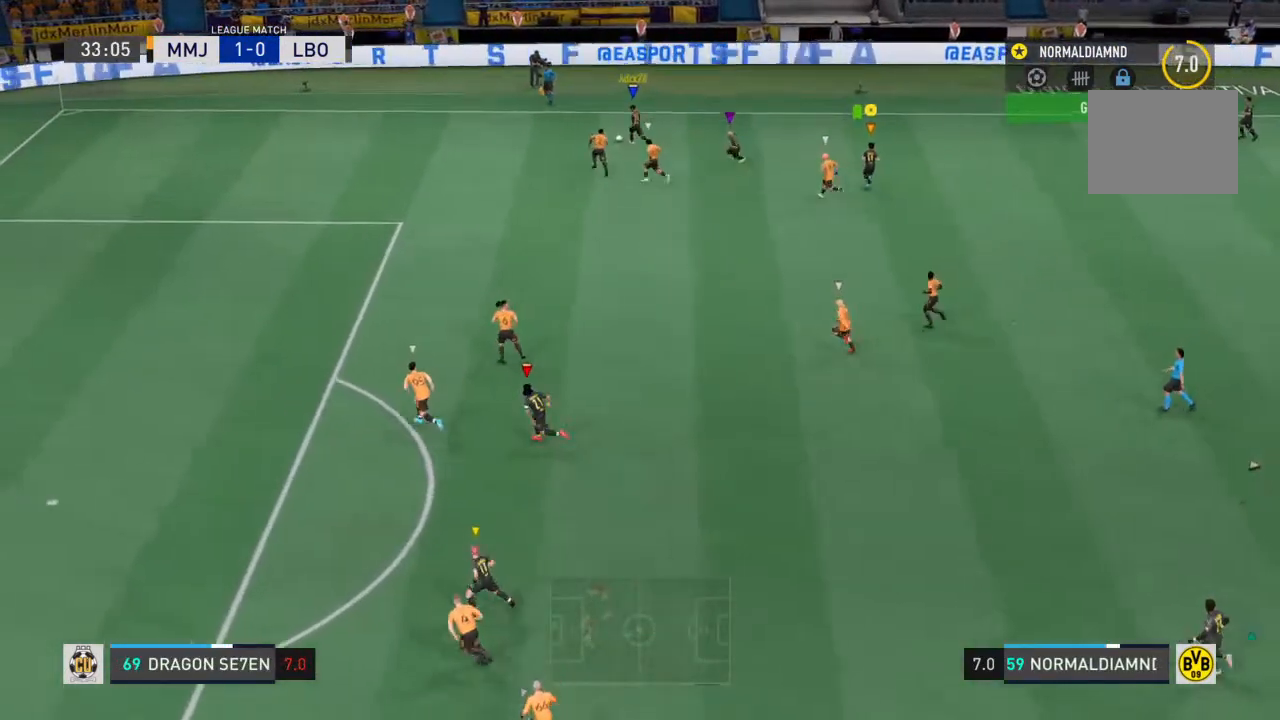
{"buttons": [], "left_stick": "up", "right_stick": "center", "events": [[100, "left_stick", "up-right"], [400, "left_stick", "up"]]}
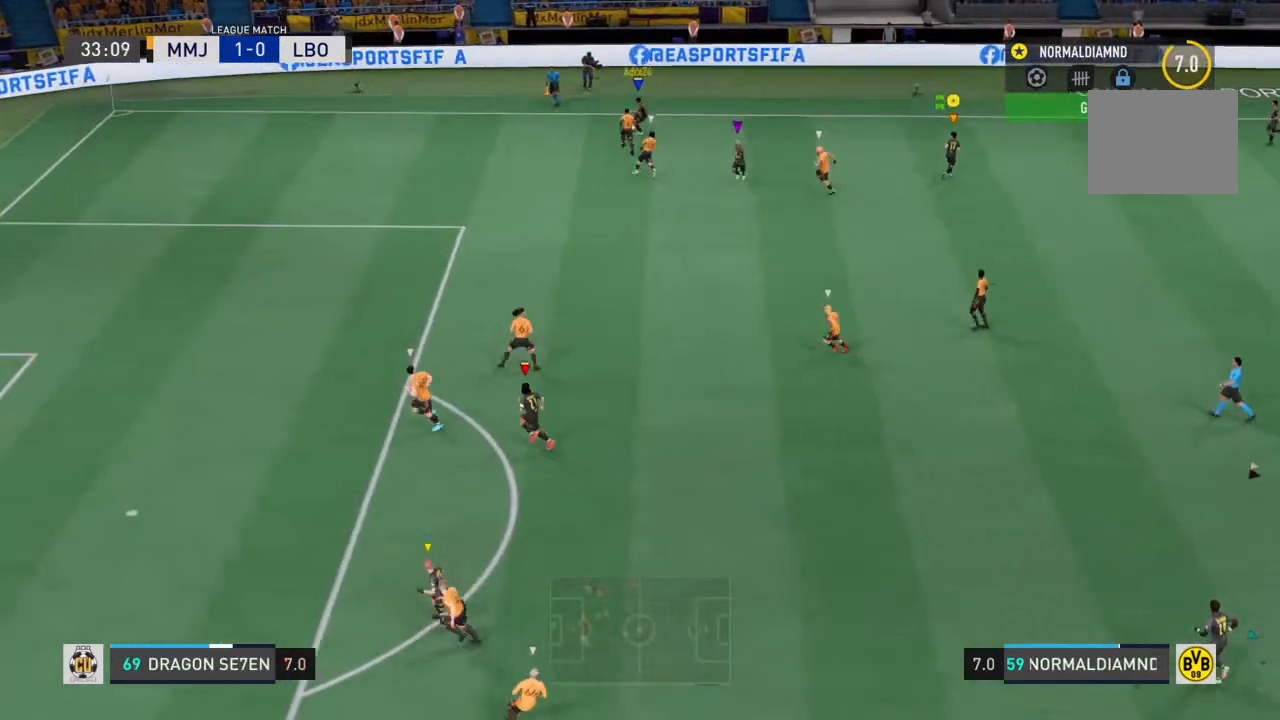
{"buttons": ["R2"], "left_stick": "center", "right_stick": "center", "events": [[33, "left_stick", "up-right"], [200, "left_stick", "center"], [233, "R2", "down"], [267, "left_stick", "left"], [500, "left_stick", "center"]]}
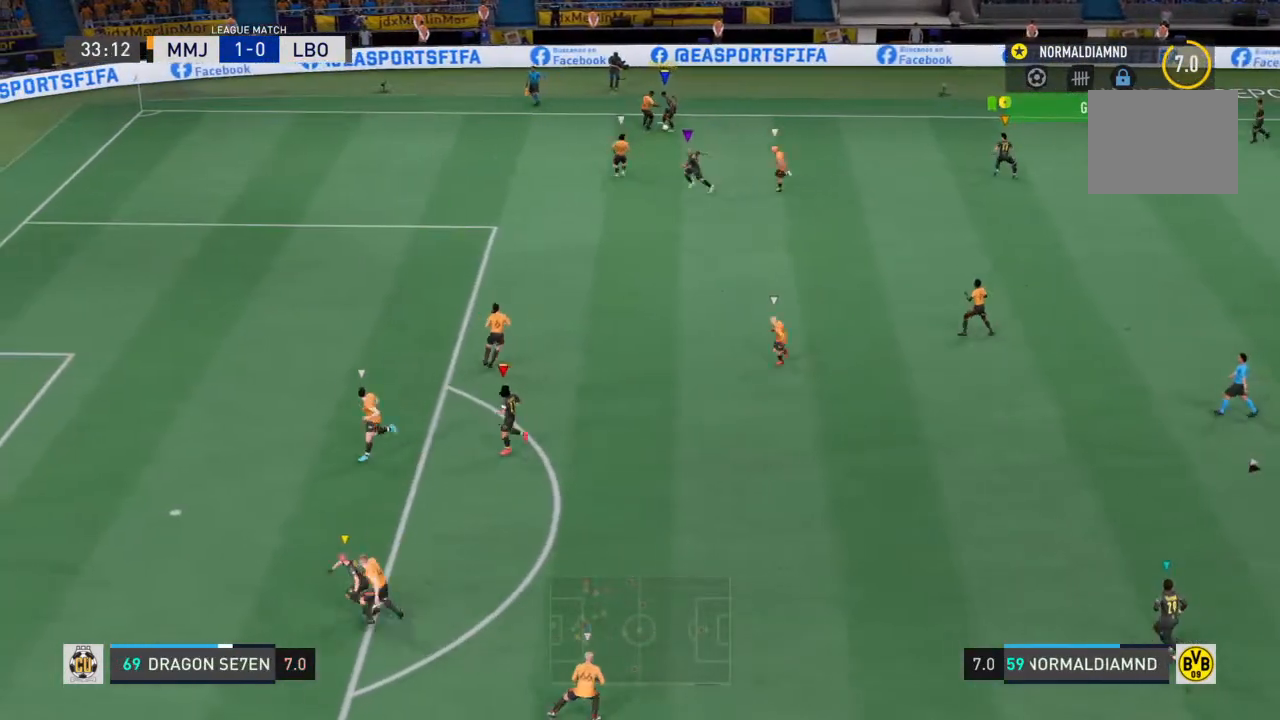
{"buttons": [], "left_stick": "down-right", "right_stick": "center", "events": [[167, "left_stick", "right"], [267, "left_stick", "down-right"], [500, "R2", "up"]]}
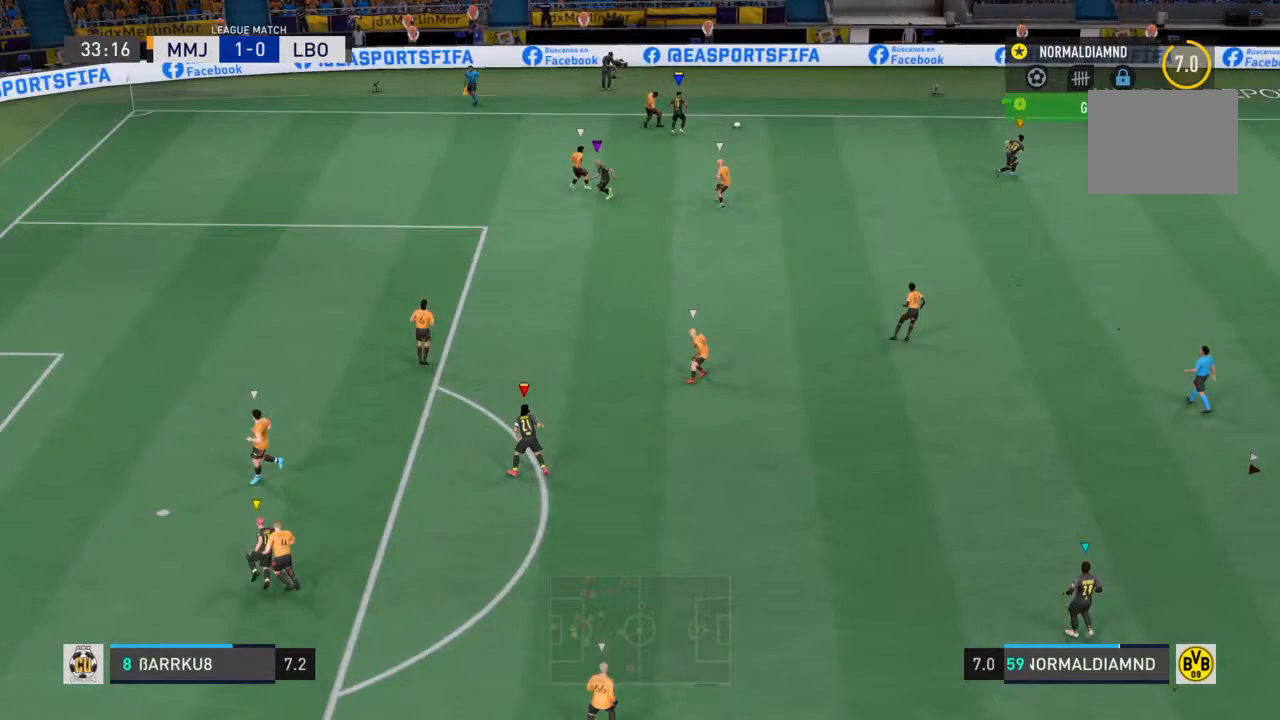
{"buttons": [], "left_stick": "down-right", "right_stick": "center", "events": []}
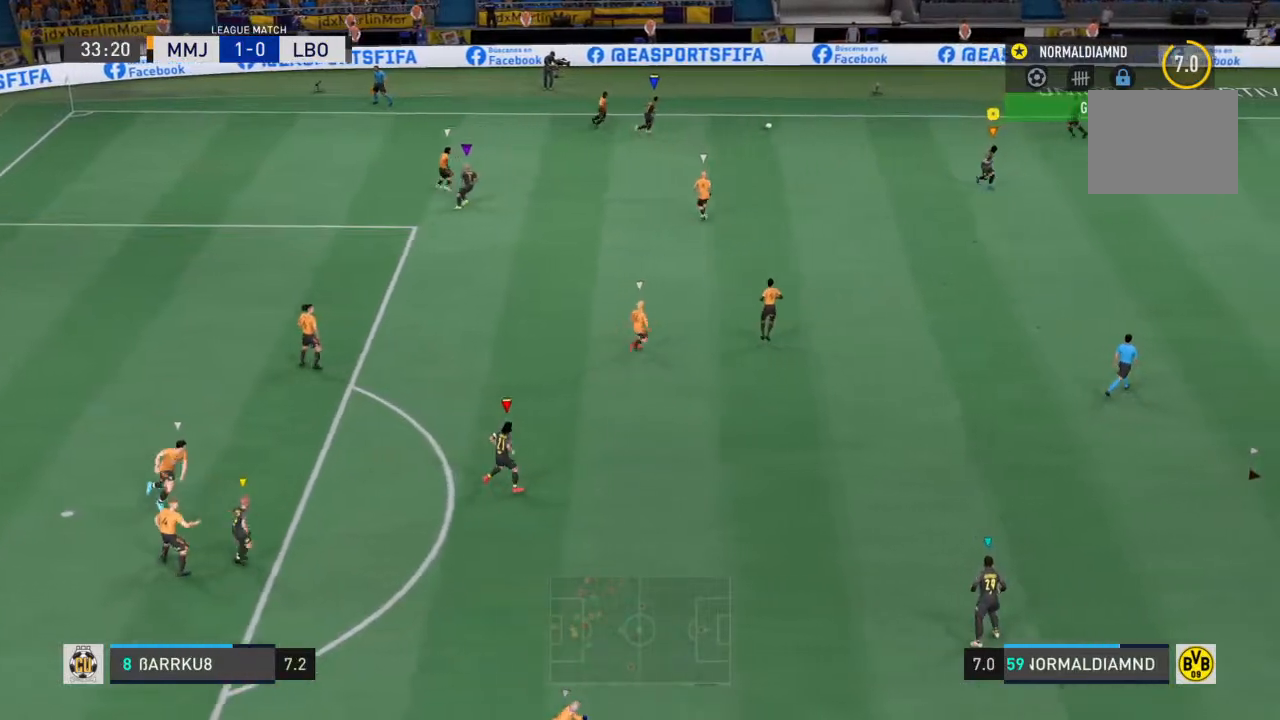
{"buttons": [], "left_stick": "center", "right_stick": "center", "events": [[300, "left_stick", "center"]]}
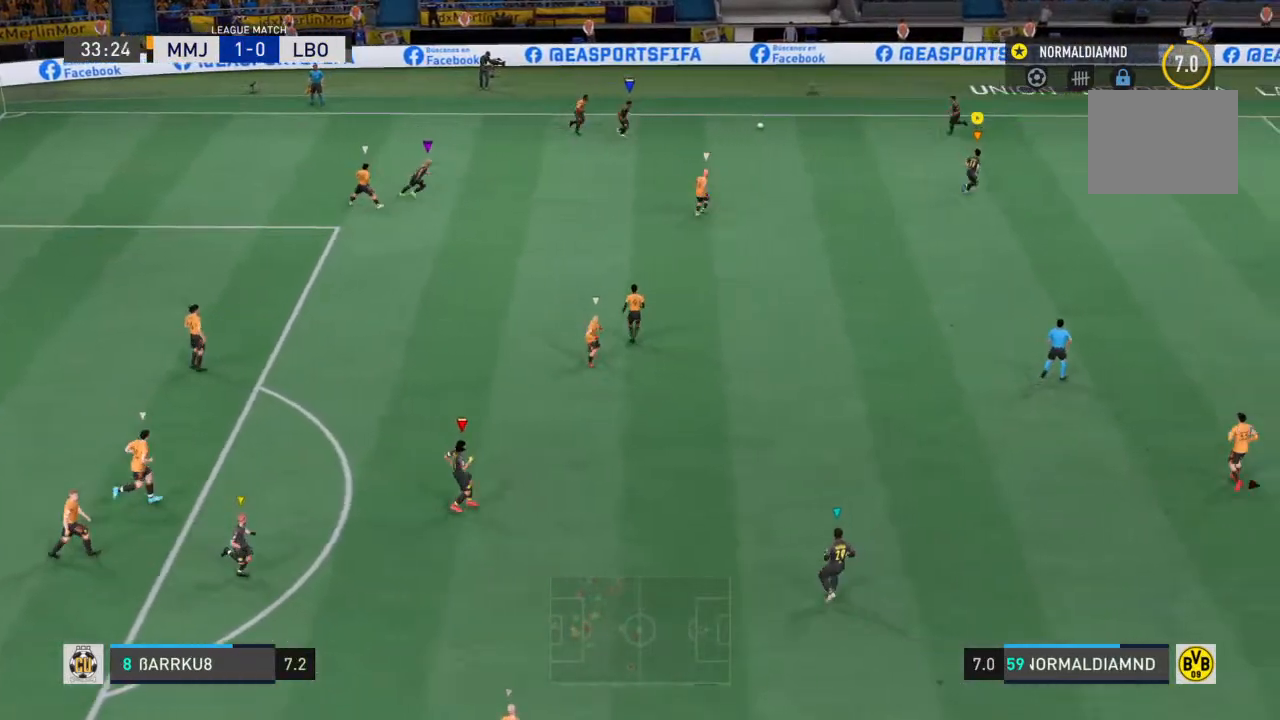
{"buttons": [], "left_stick": "down-right", "right_stick": "center", "events": [[267, "left_stick", "right"], [433, "left_stick", "down-right"]]}
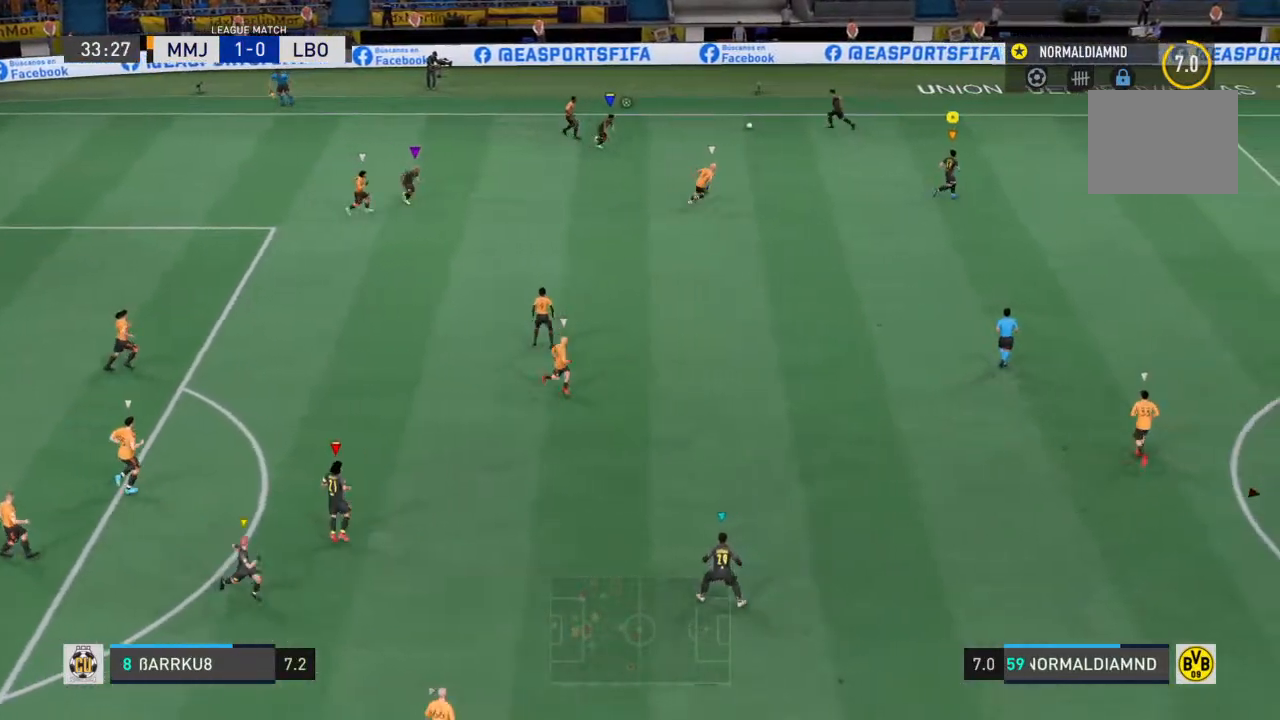
{"buttons": [], "left_stick": "down-right", "right_stick": "center", "events": [[33, "CROSS", "down"], [367, "CROSS", "up"]]}
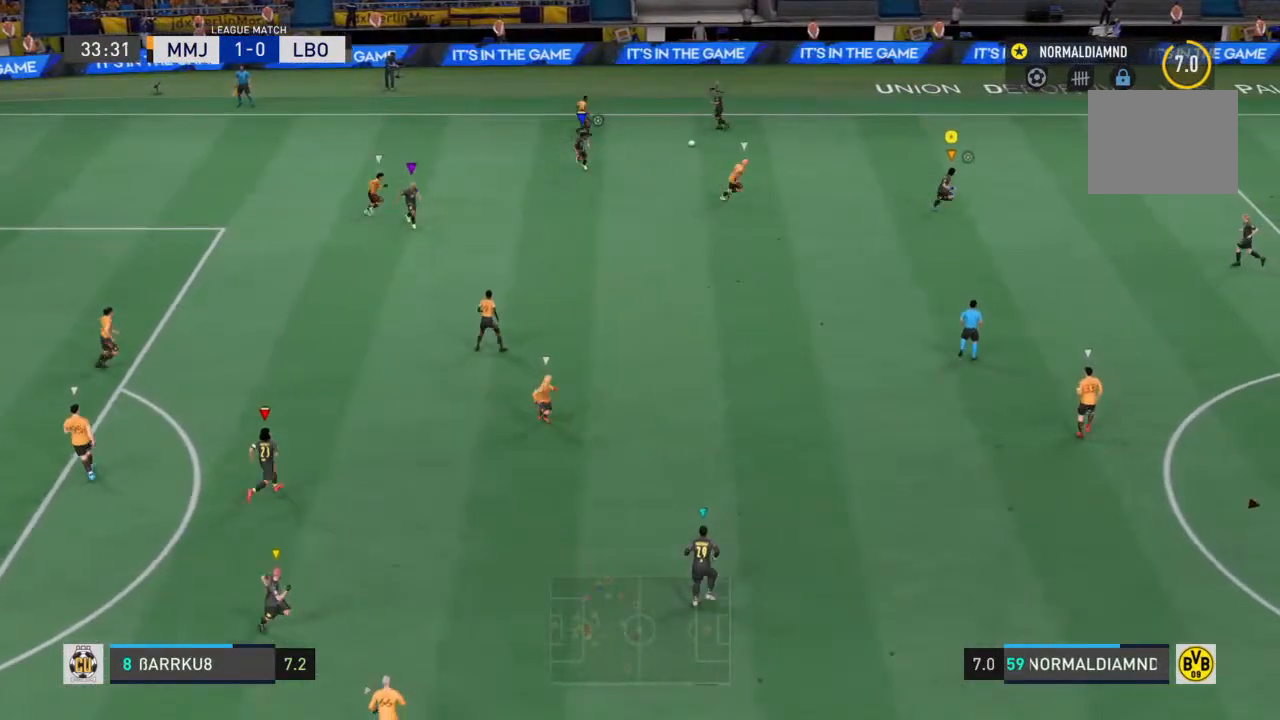
{"buttons": ["R2"], "left_stick": "down", "right_stick": "center", "events": [[167, "left_stick", "down"], [500, "R2", "down"]]}
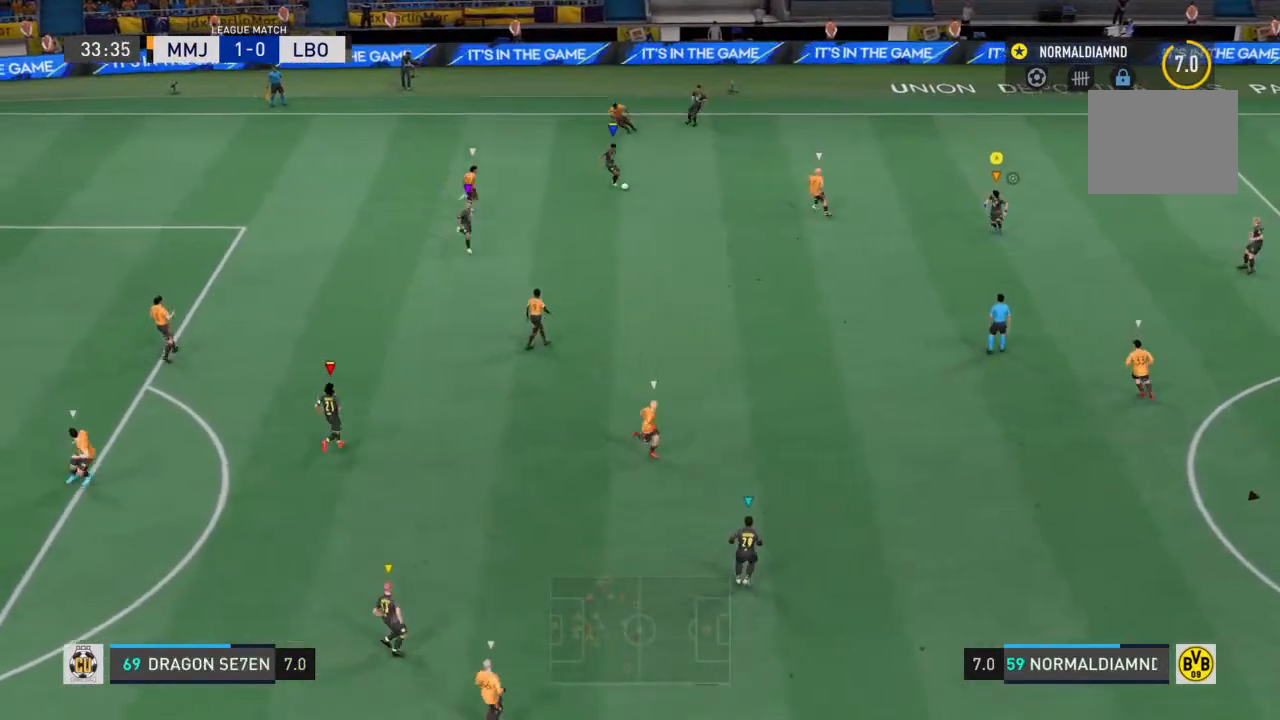
{"buttons": ["R2"], "left_stick": "down-left", "right_stick": "center", "events": [[33, "left_stick", "down-left"]]}
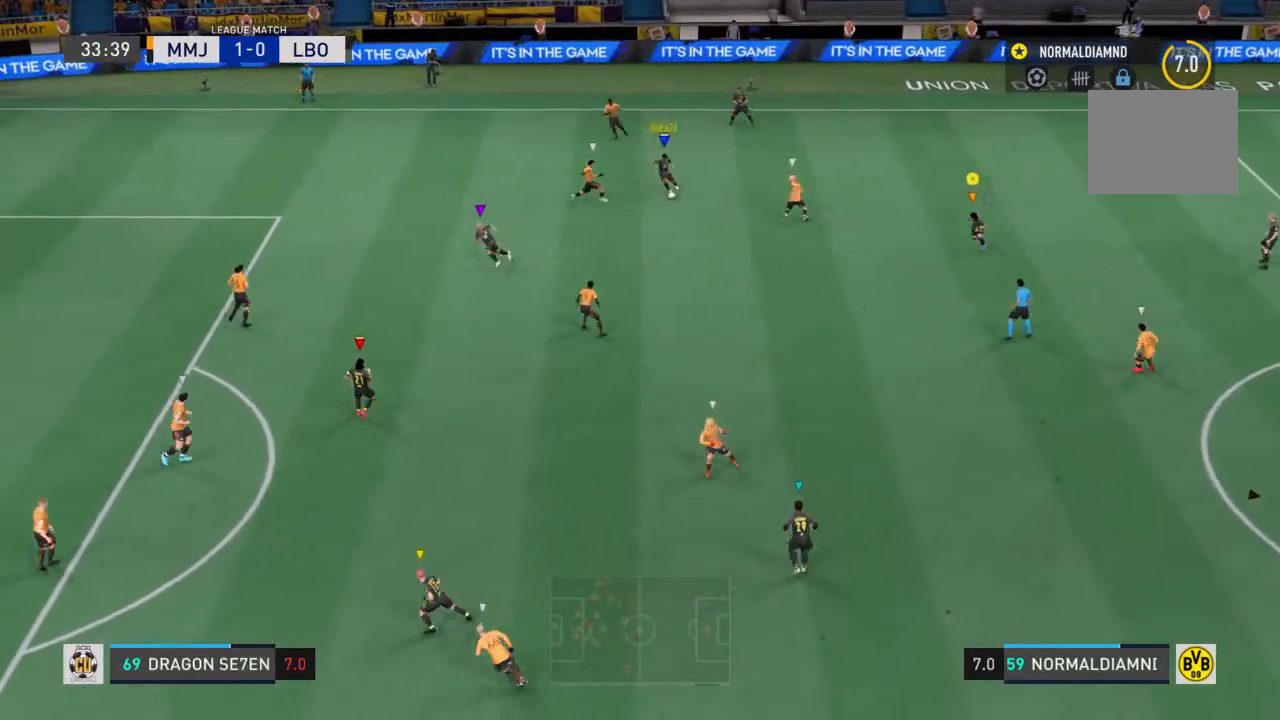
{"buttons": ["R2"], "left_stick": "down-left", "right_stick": "center", "events": []}
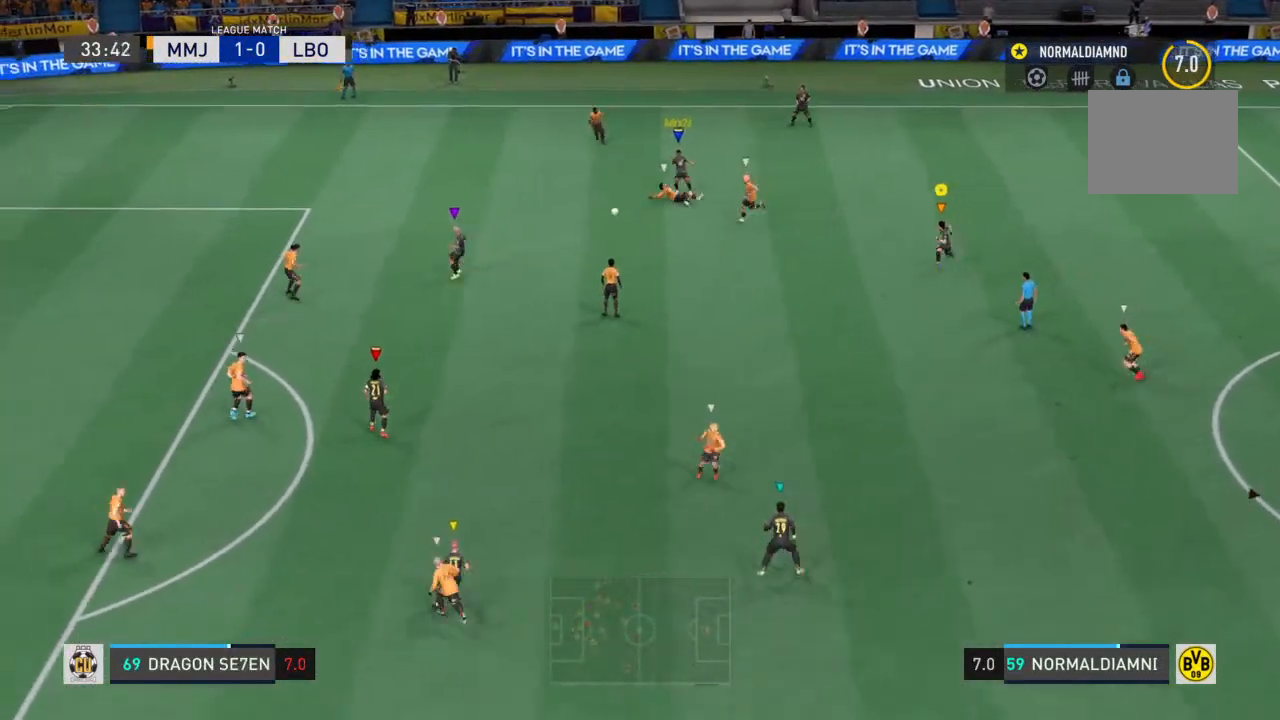
{"buttons": [], "left_stick": "down-left", "right_stick": "center", "events": [[500, "R2", "up"]]}
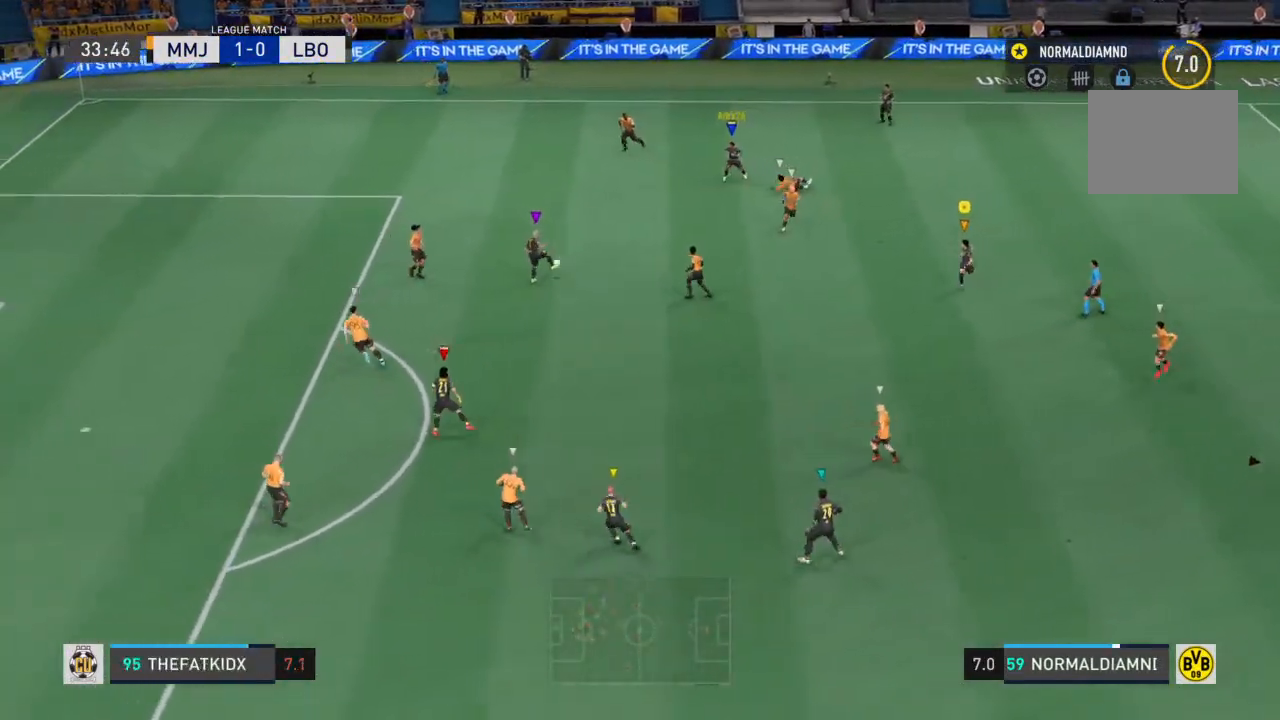
{"buttons": [], "left_stick": "center", "right_stick": "center", "events": [[400, "left_stick", "center"]]}
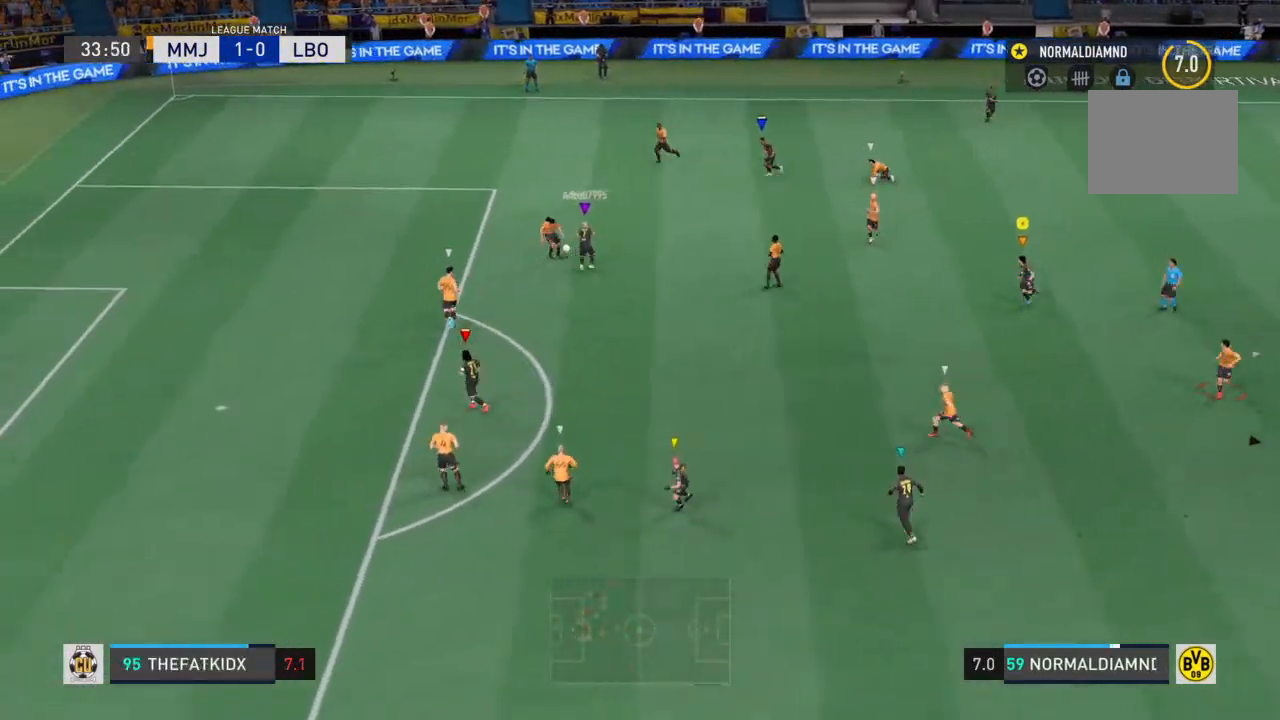
{"buttons": [], "left_stick": "center", "right_stick": "center", "events": [[300, "left_stick", "left"], [433, "left_stick", "center"]]}
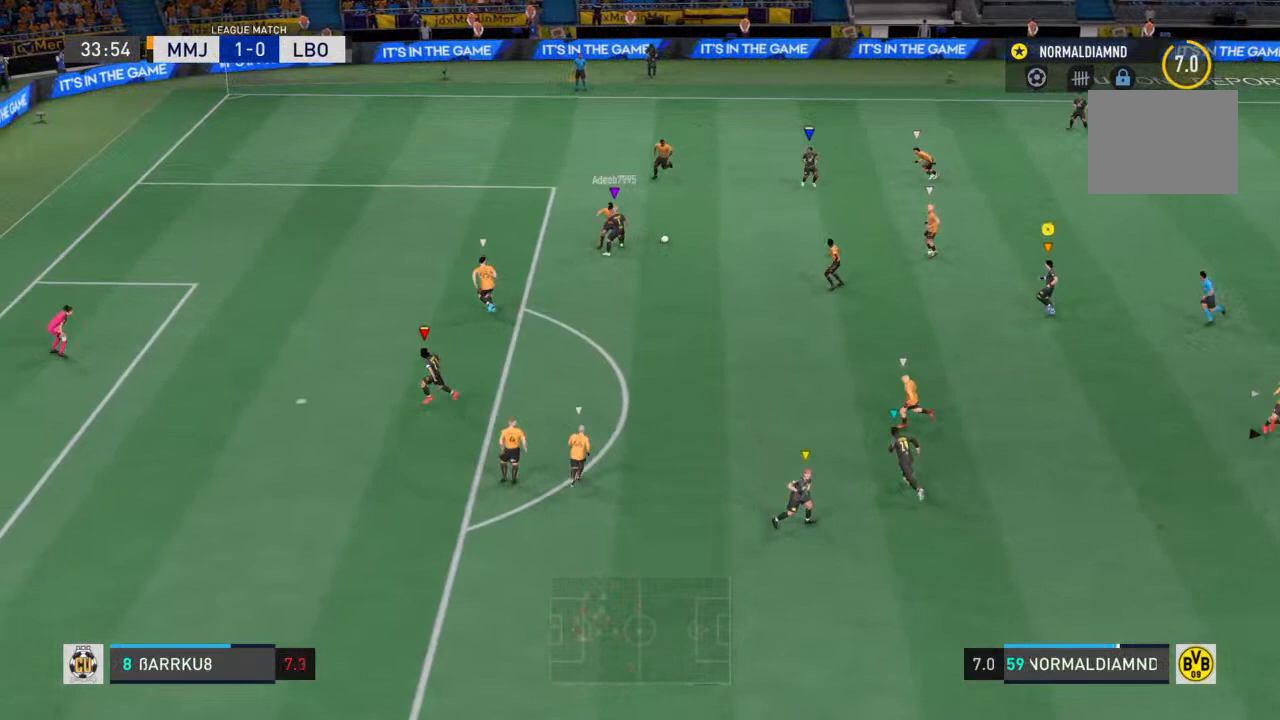
{"buttons": [], "left_stick": "down-right", "right_stick": "center", "events": [[67, "left_stick", "up-right"], [500, "left_stick", "down-right"]]}
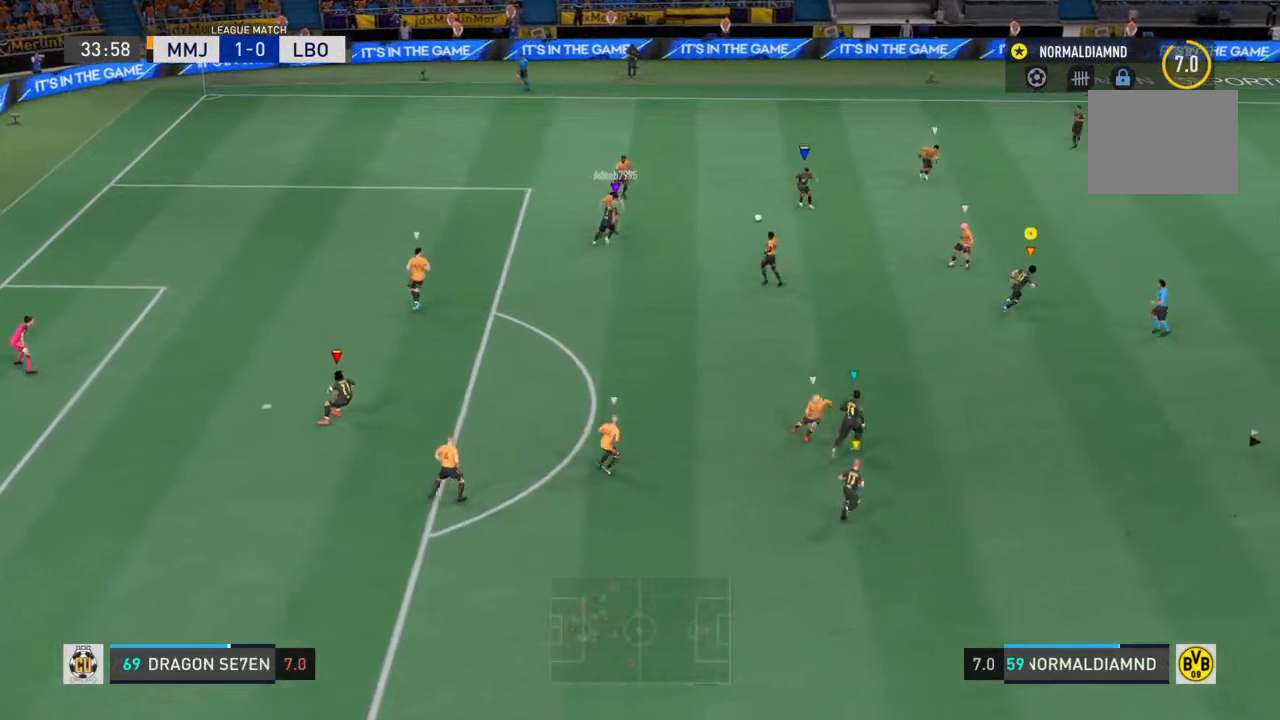
{"buttons": ["R2"], "left_stick": "down-right", "right_stick": "center", "events": [[267, "R2", "down"]]}
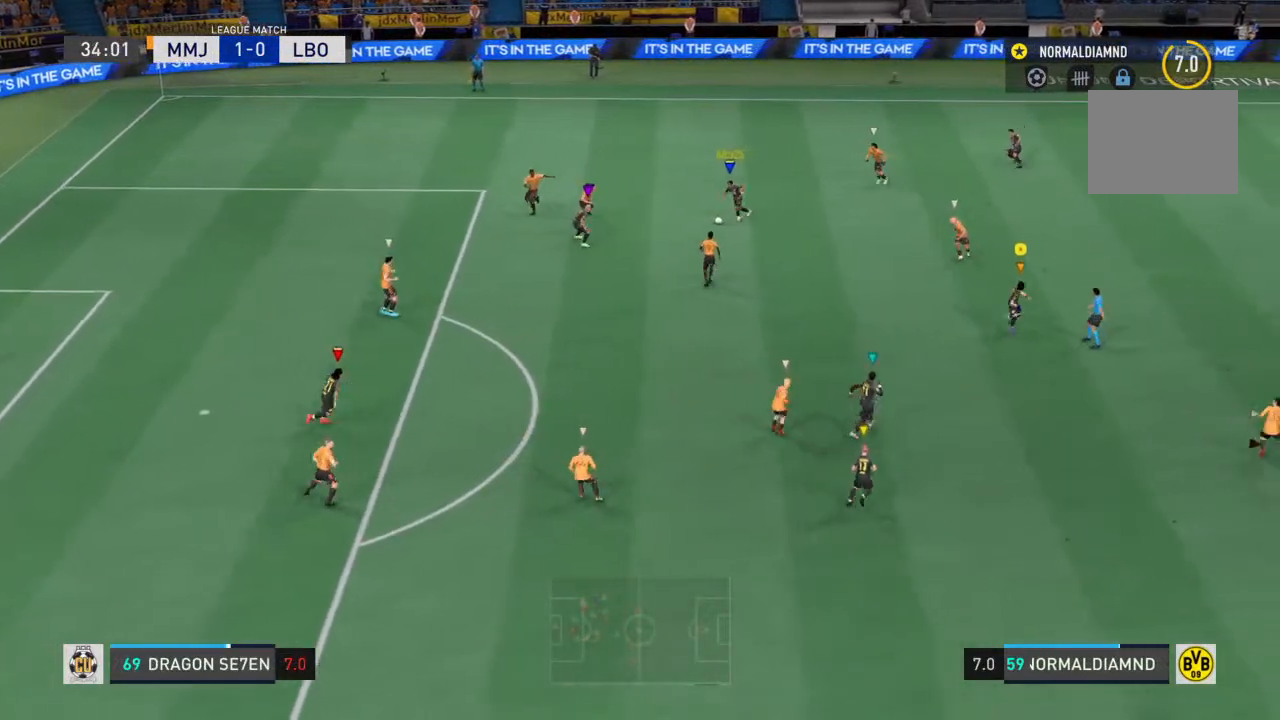
{"buttons": [], "left_stick": "center", "right_stick": "center", "events": [[133, "R2", "up"], [233, "left_stick", "left"], [400, "left_stick", "center"]]}
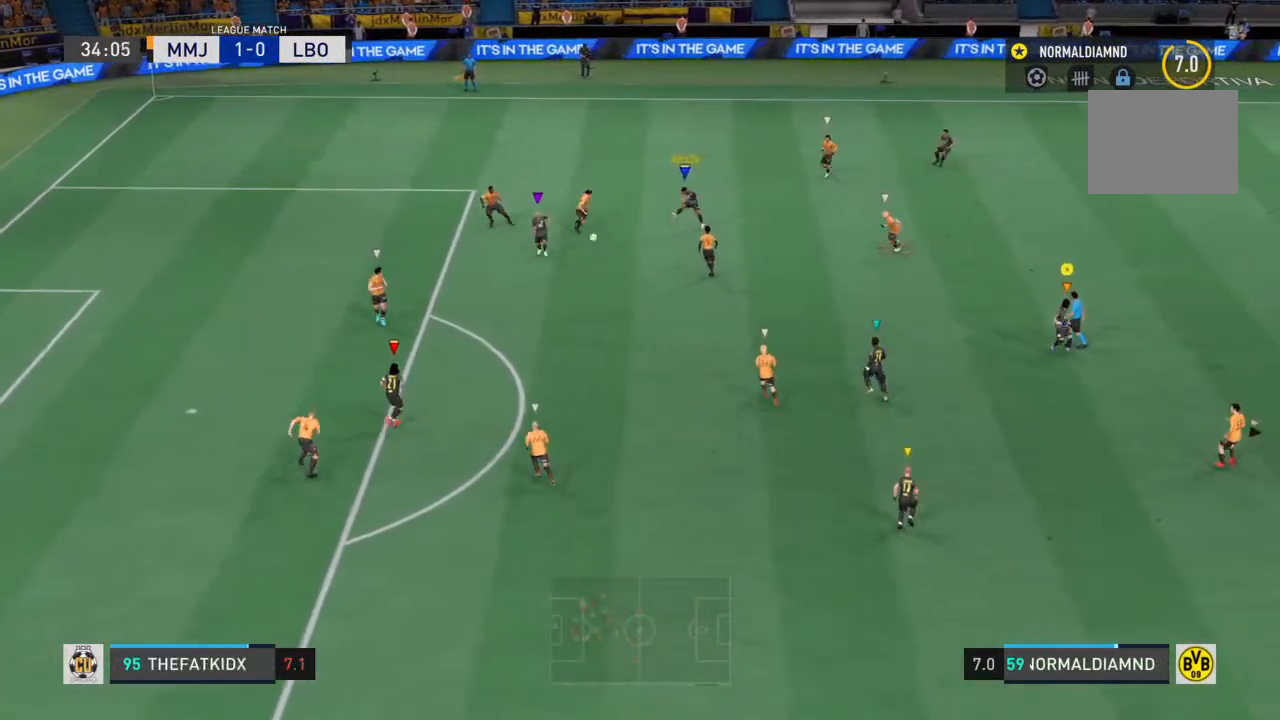
{"buttons": [], "left_stick": "center", "right_stick": "center", "events": [[33, "left_stick", "right"], [400, "left_stick", "center"]]}
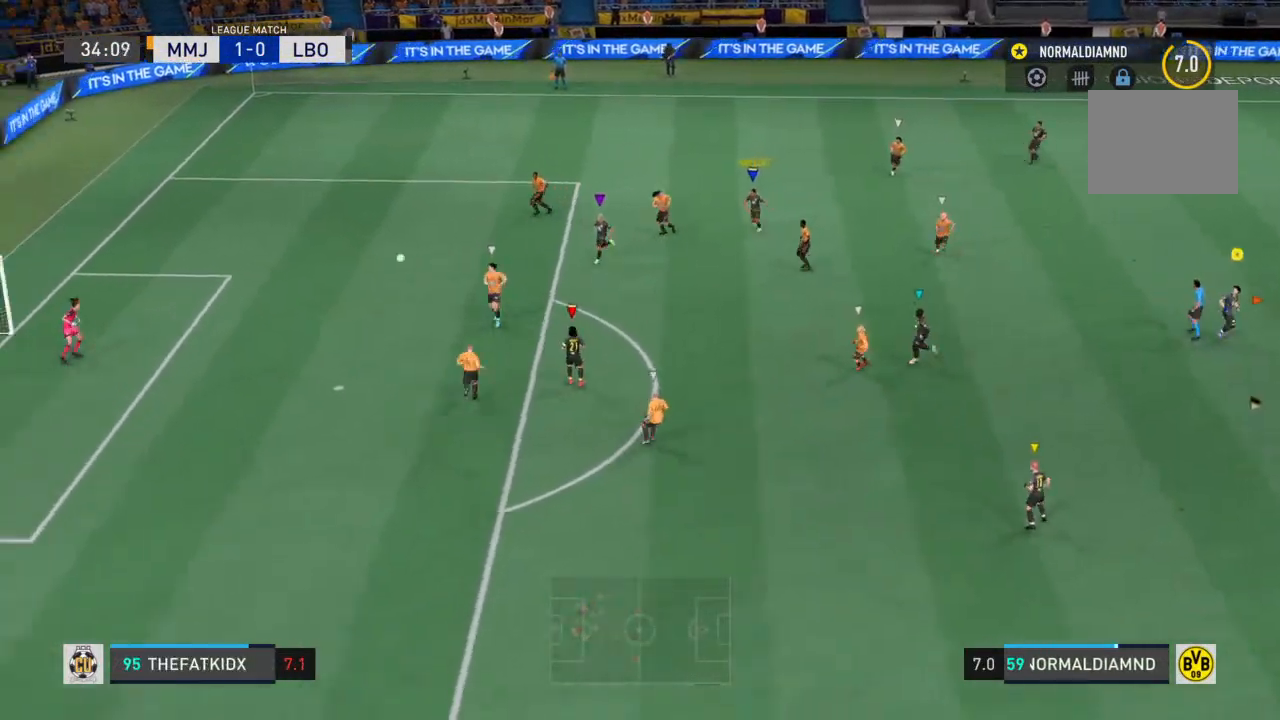
{"buttons": [], "left_stick": "center", "right_stick": "center", "events": []}
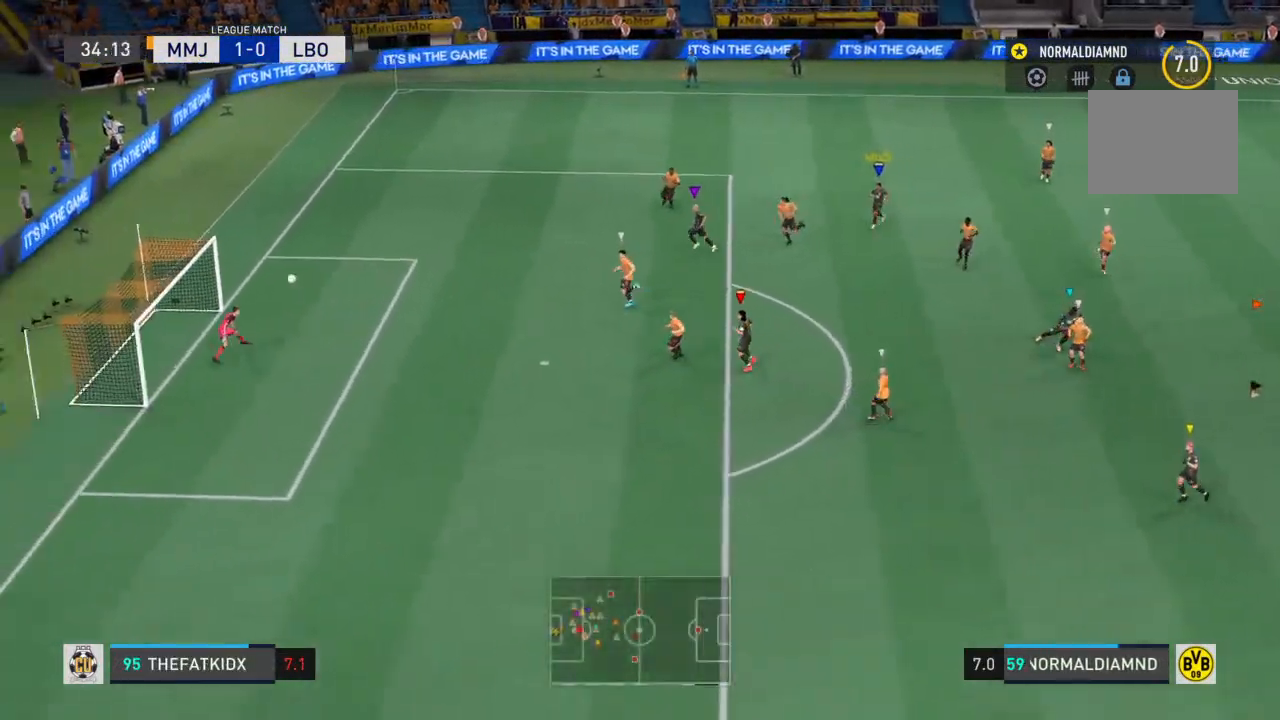
{"buttons": [], "left_stick": "left", "right_stick": "center", "events": [[100, "left_stick", "left"]]}
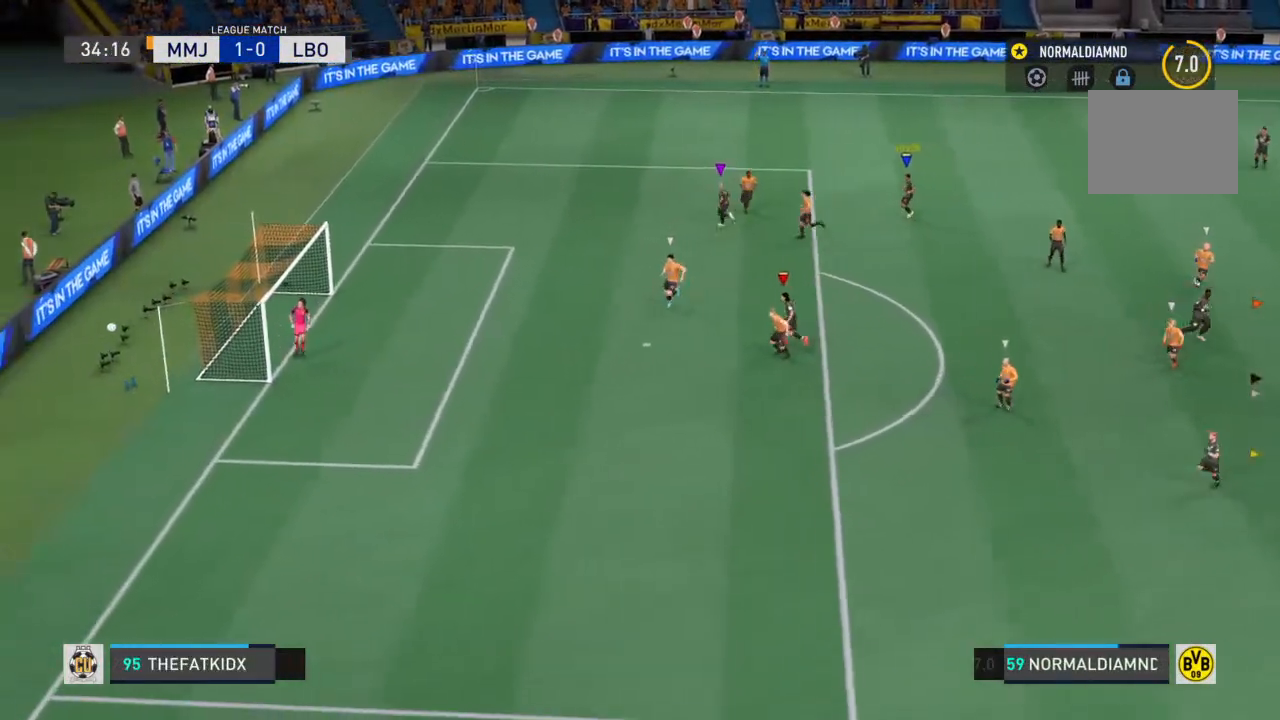
{"buttons": [], "left_stick": "center", "right_stick": "center", "events": [[33, "left_stick", "center"], [133, "left_stick", "down"], [233, "left_stick", "center"], [367, "right_stick", "up-left"], [433, "right_stick", "center"]]}